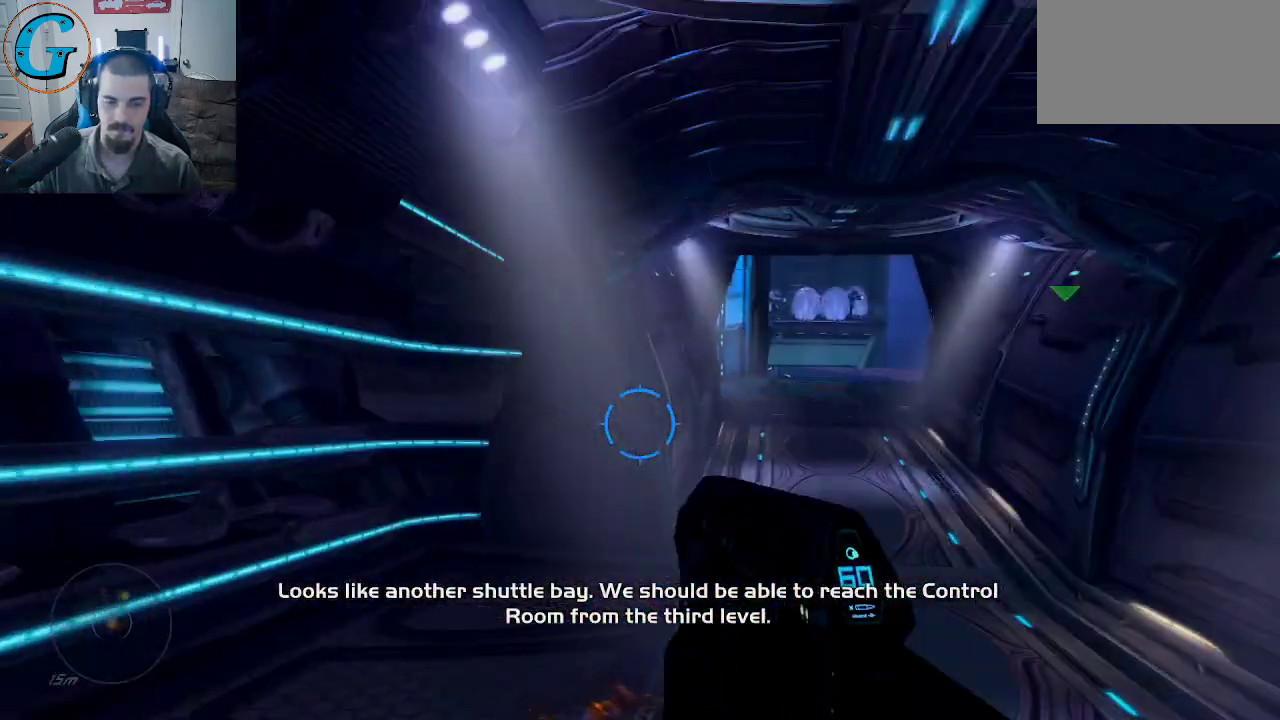
Gameplay with keyboard and mouse; each line is a JSON object with the keys and mouse buttons held at the frame after it. "events" lists presses ("down") and releases ("up") of "1", "2", "3", "4", "5", "a", "alt", "c", "caps_lock", "ctrl", "d", "e", "f", "g", "q", "r", "s", "shift", "space", "t", "tab", "v", "w", "x", "z", "mouse_left", "mouse_wheel" and "mouse_right" between this image and that frame as [ms after this image, input, new state], when the widget could be followed in between. "mouse_left", "mouse_wheel", "mouse_right" = the "left", "wheel", "right" buttons of the "mouse" list. No other keys are recorded. "wheel" means that the mouse wheel is clicked or scrolled. "mouse_move" is the direction in which the mouse moves at that frame (one of eight, or "still"), when it could be read.
{"keys": ["w"], "mouse": [], "mouse_move": "right", "events": [[250, "mouse_wheel", "down"], [350, "mouse_wheel", "up"]]}
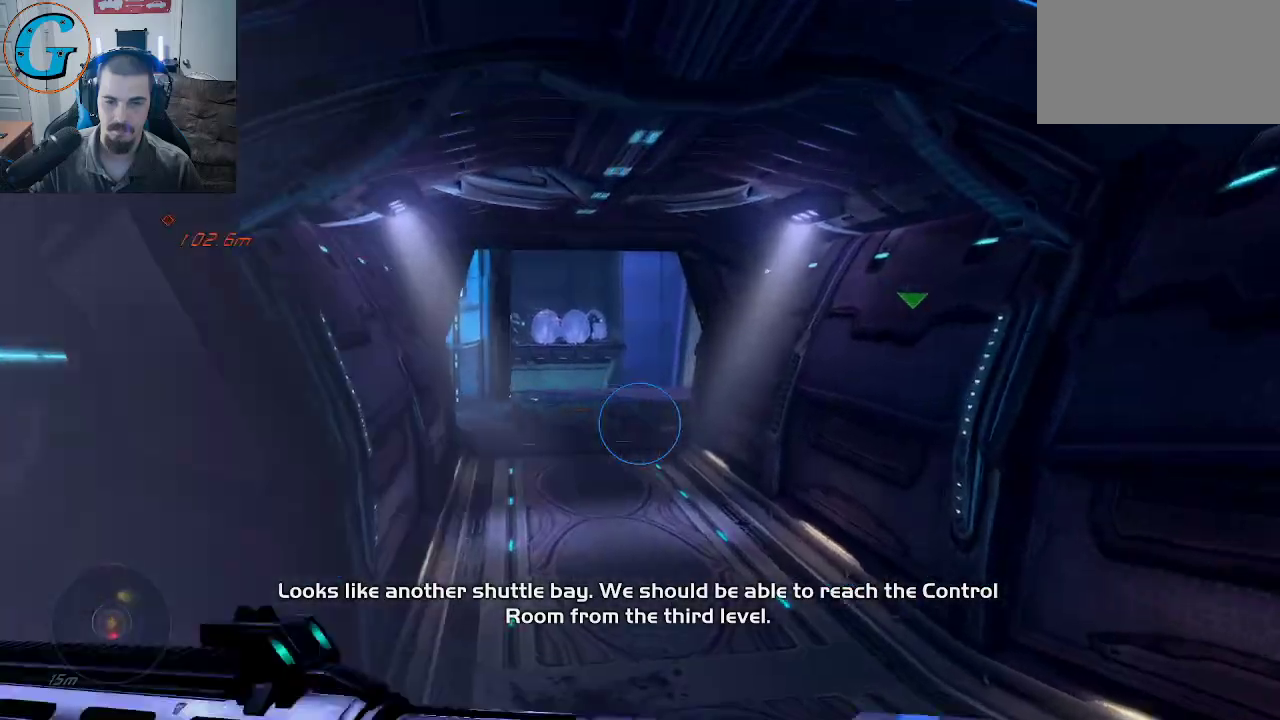
{"keys": ["w"], "mouse": [], "mouse_move": "still", "events": [[350, "r", "down"], [500, "r", "up"]]}
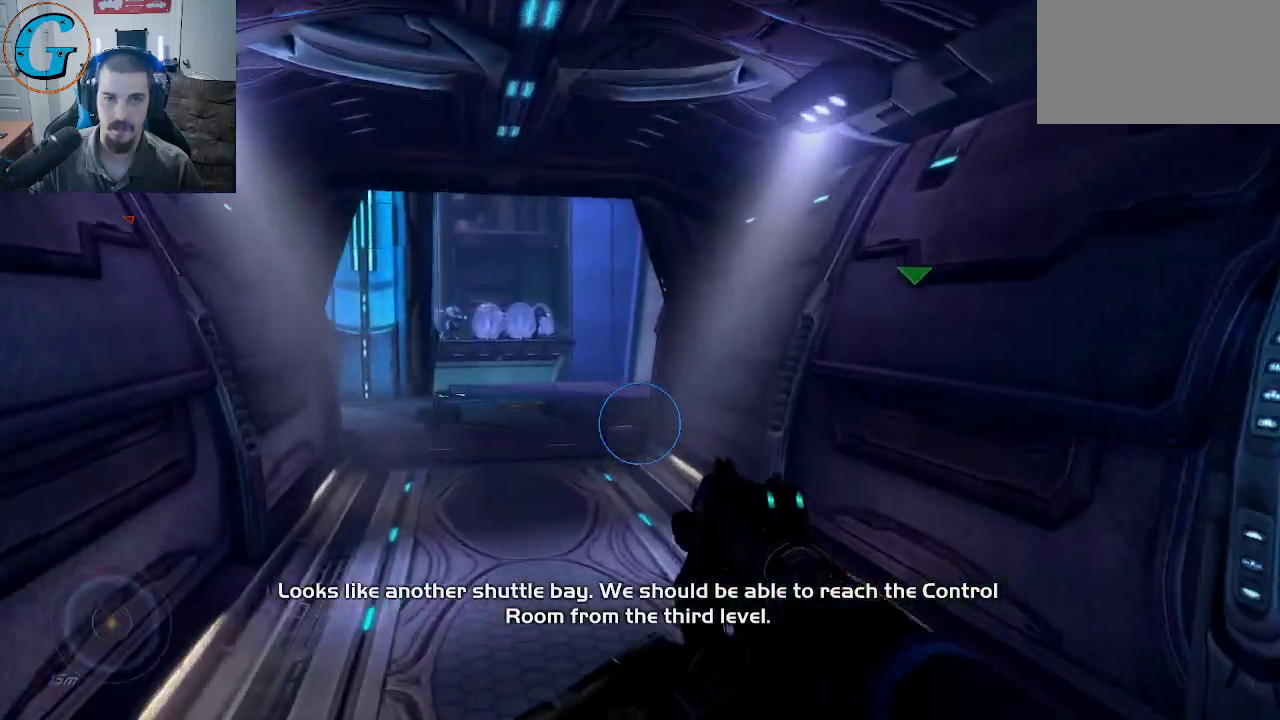
{"keys": ["w"], "mouse": [], "mouse_move": "still", "events": [[84, "r", "down"], [234, "r", "up"], [284, "r", "down"], [417, "r", "up"]]}
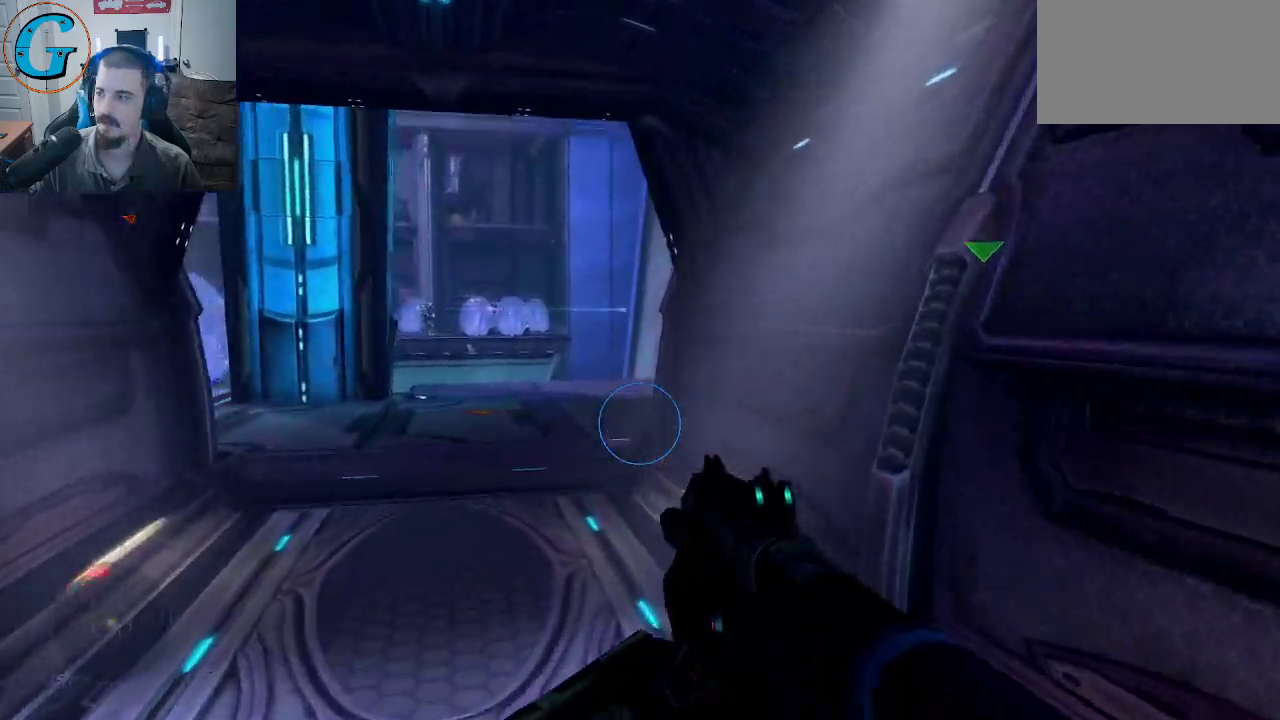
{"keys": ["w"], "mouse": [], "mouse_move": "left", "events": [[300, "t", "down"], [434, "t", "up"]]}
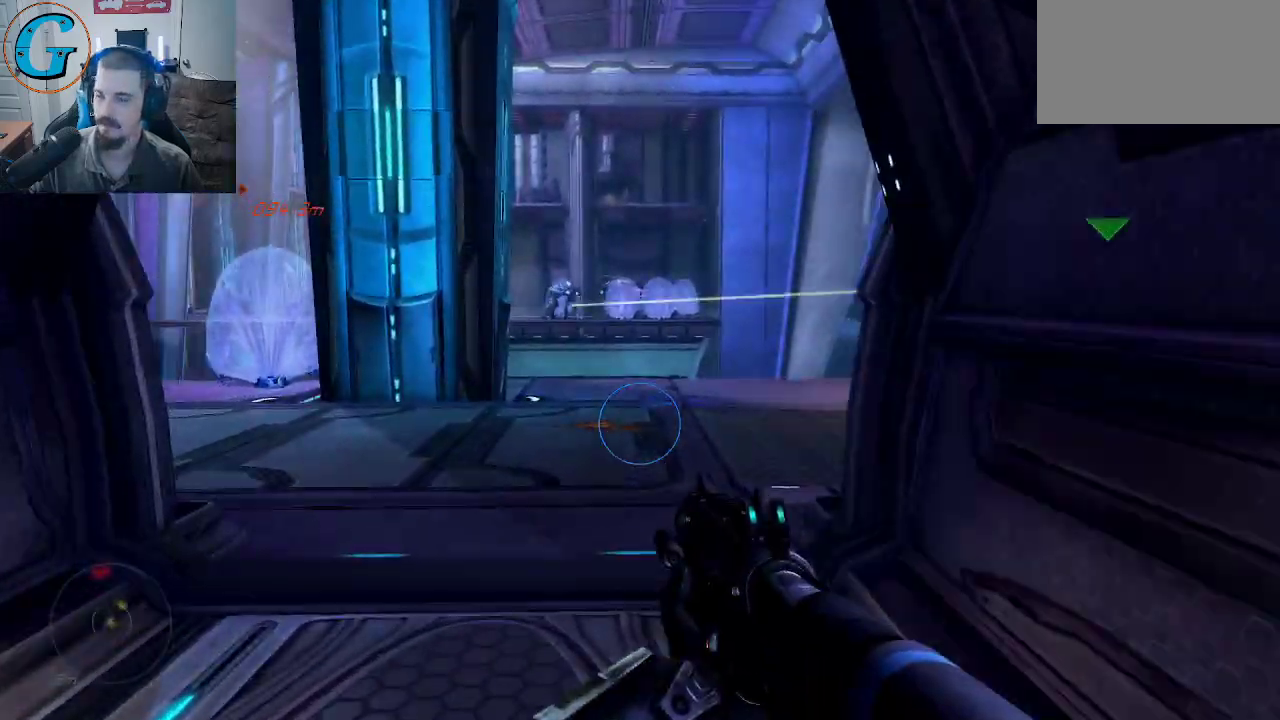
{"keys": ["w"], "mouse": [], "mouse_move": "still", "events": []}
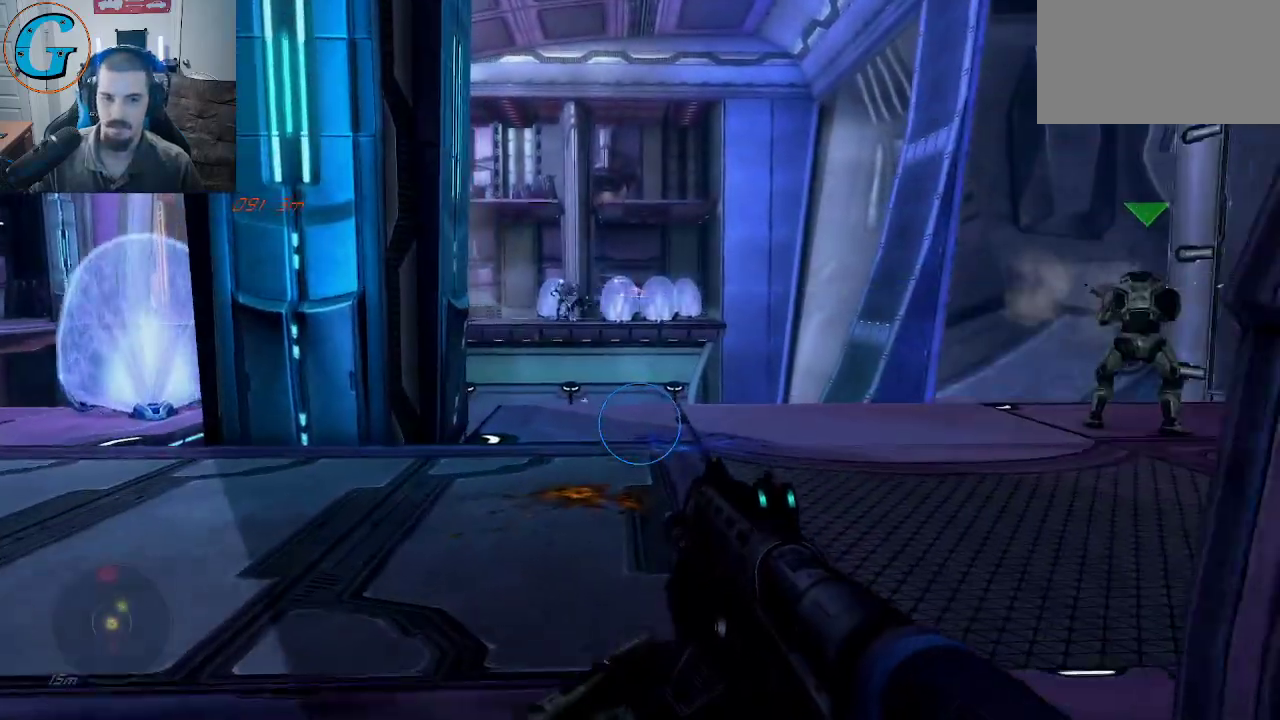
{"keys": ["d"], "mouse": [], "mouse_move": "left", "events": [[50, "a", "down"], [134, "w", "up"], [417, "a", "up"], [417, "d", "down"]]}
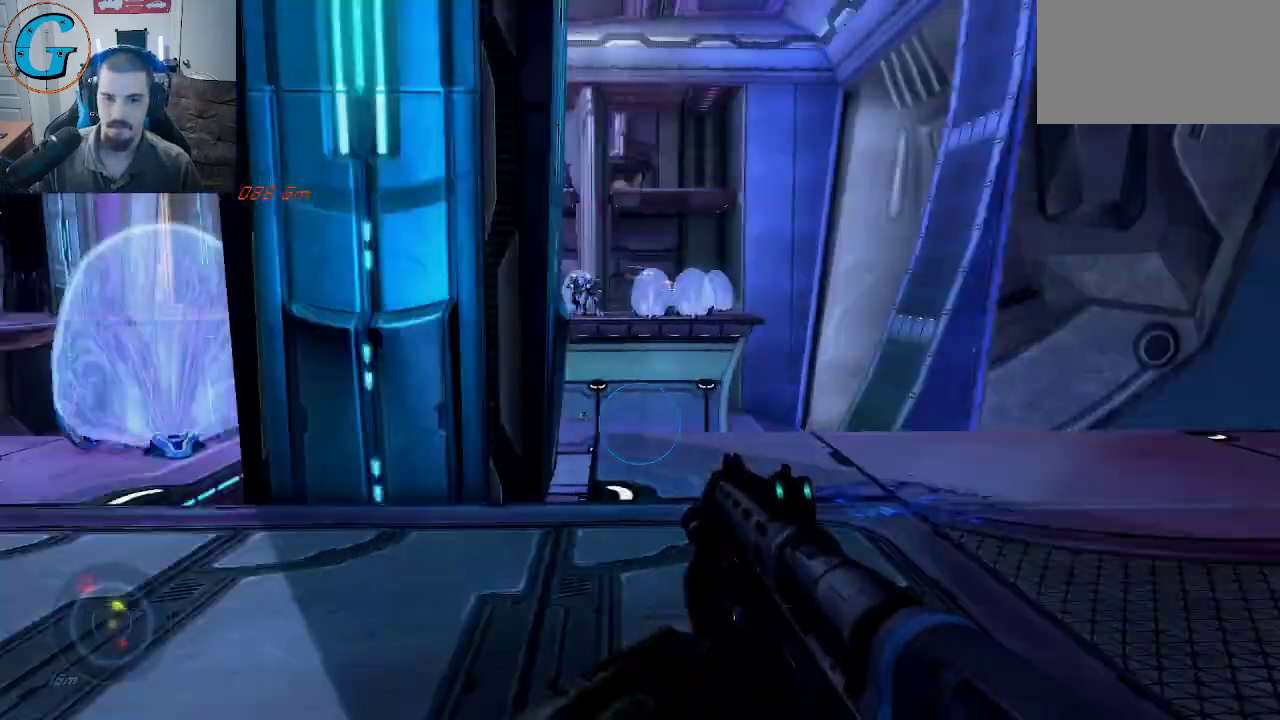
{"keys": ["w"], "mouse": [], "mouse_move": "still", "events": [[67, "a", "down"], [67, "d", "up"], [150, "w", "down"], [250, "a", "up"]]}
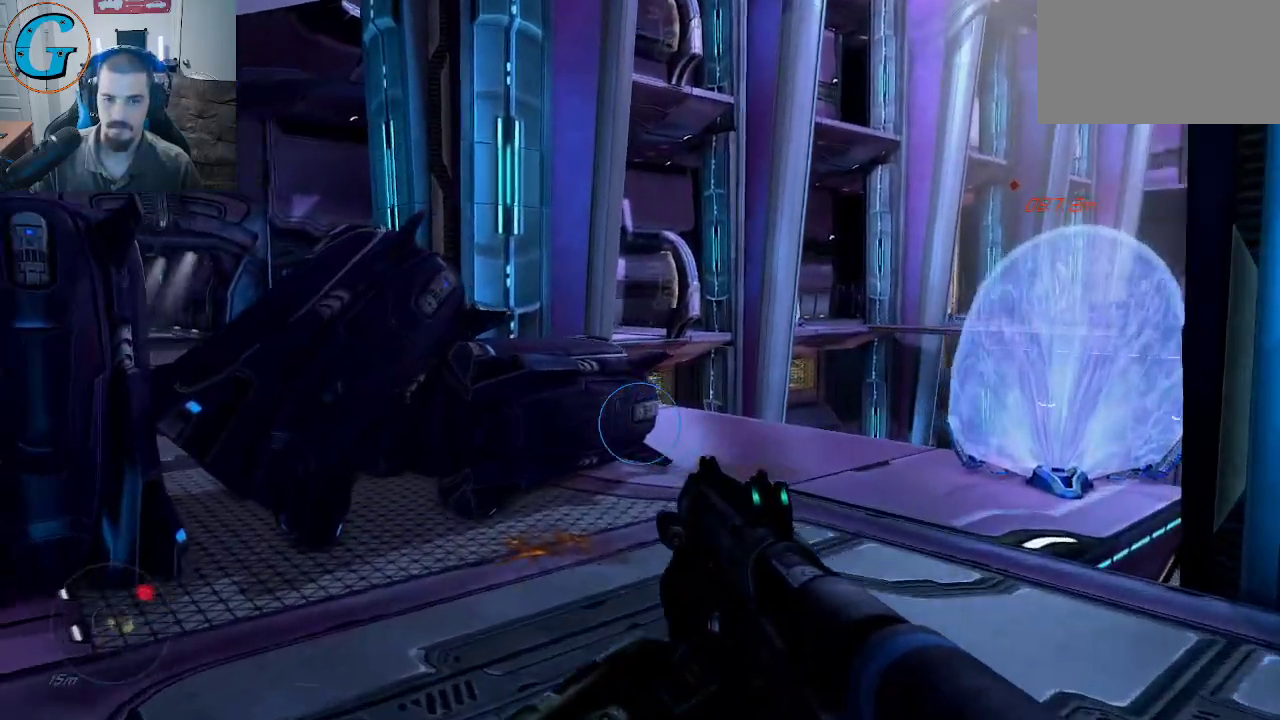
{"keys": ["w"], "mouse": [], "mouse_move": "still", "events": [[167, "d", "down"], [300, "d", "up"]]}
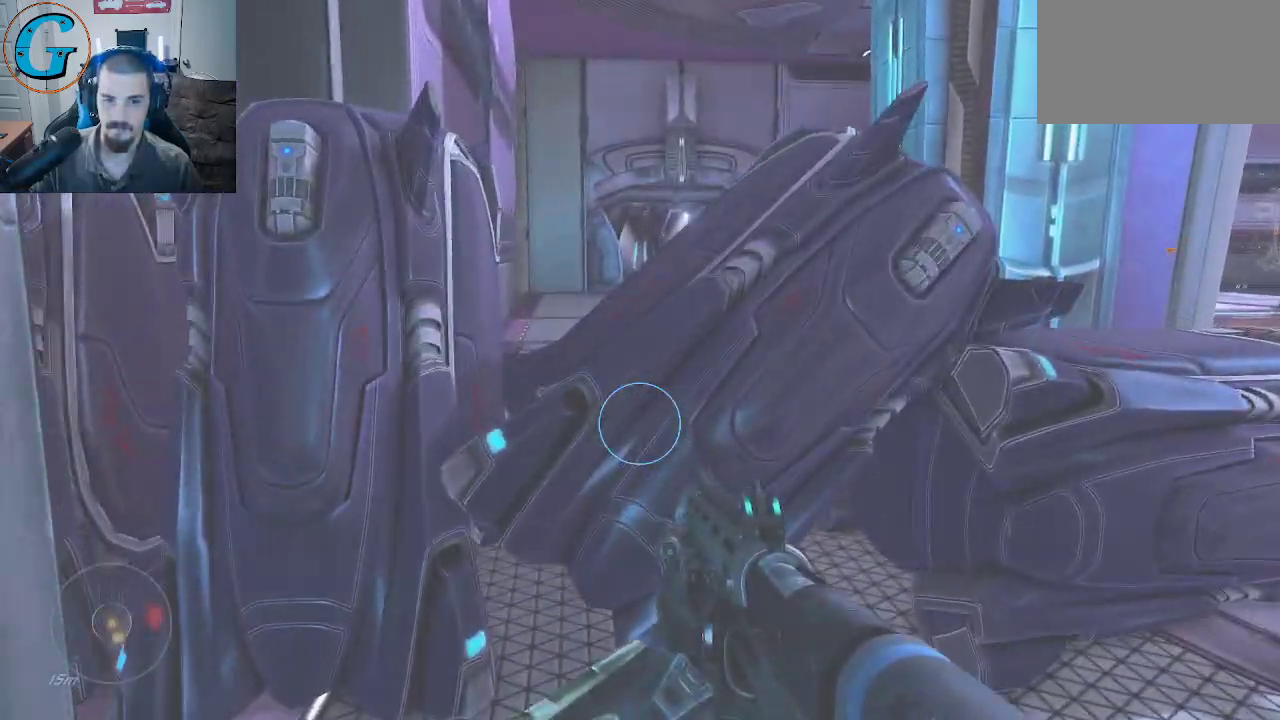
{"keys": ["w"], "mouse": [], "mouse_move": "still", "events": [[50, "space", "down"], [417, "space", "up"]]}
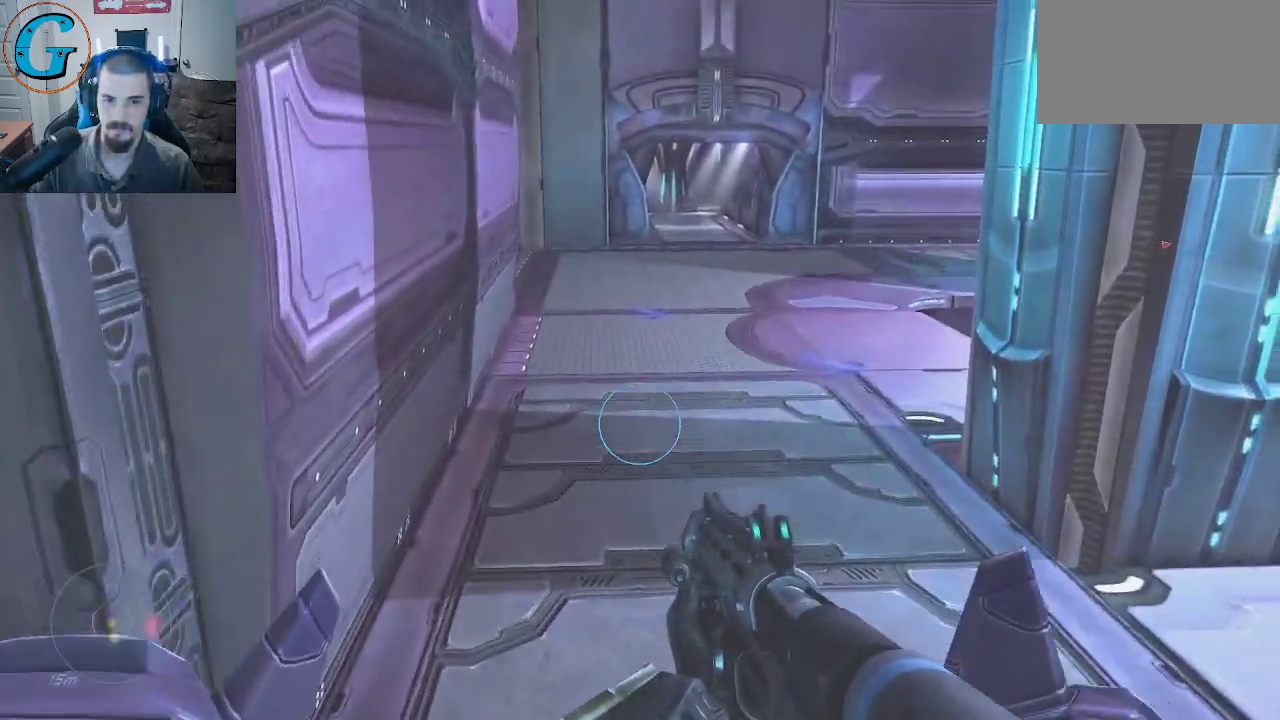
{"keys": [], "mouse": [], "mouse_move": "still", "events": [[200, "w", "up"]]}
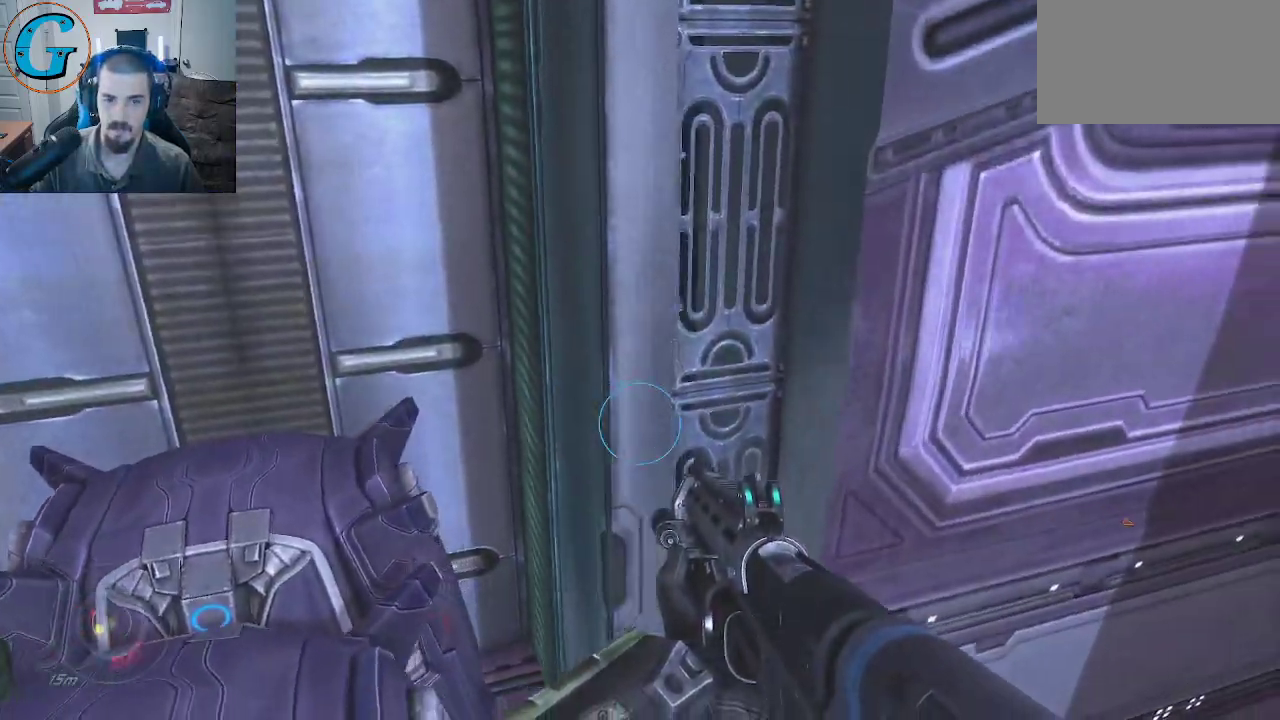
{"keys": ["a"], "mouse": [], "mouse_move": "still", "events": [[350, "a", "down"]]}
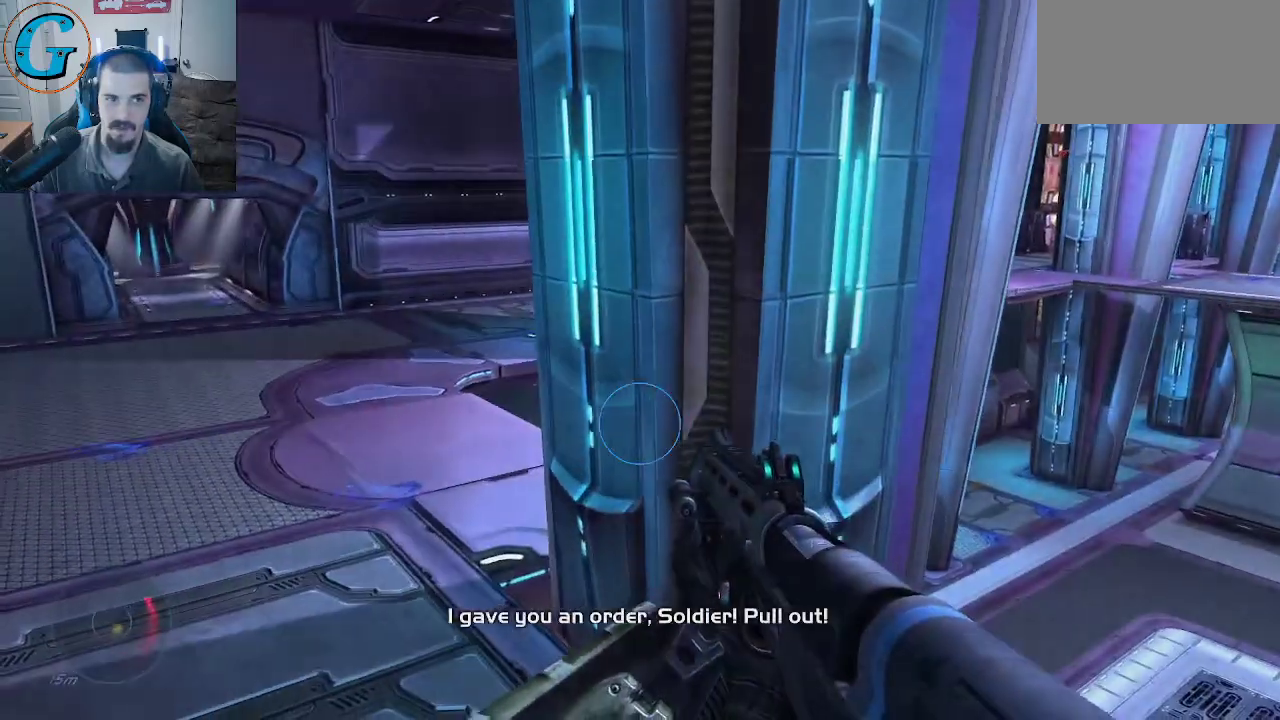
{"keys": ["a", "w"], "mouse": [], "mouse_move": "still", "events": [[284, "w", "down"]]}
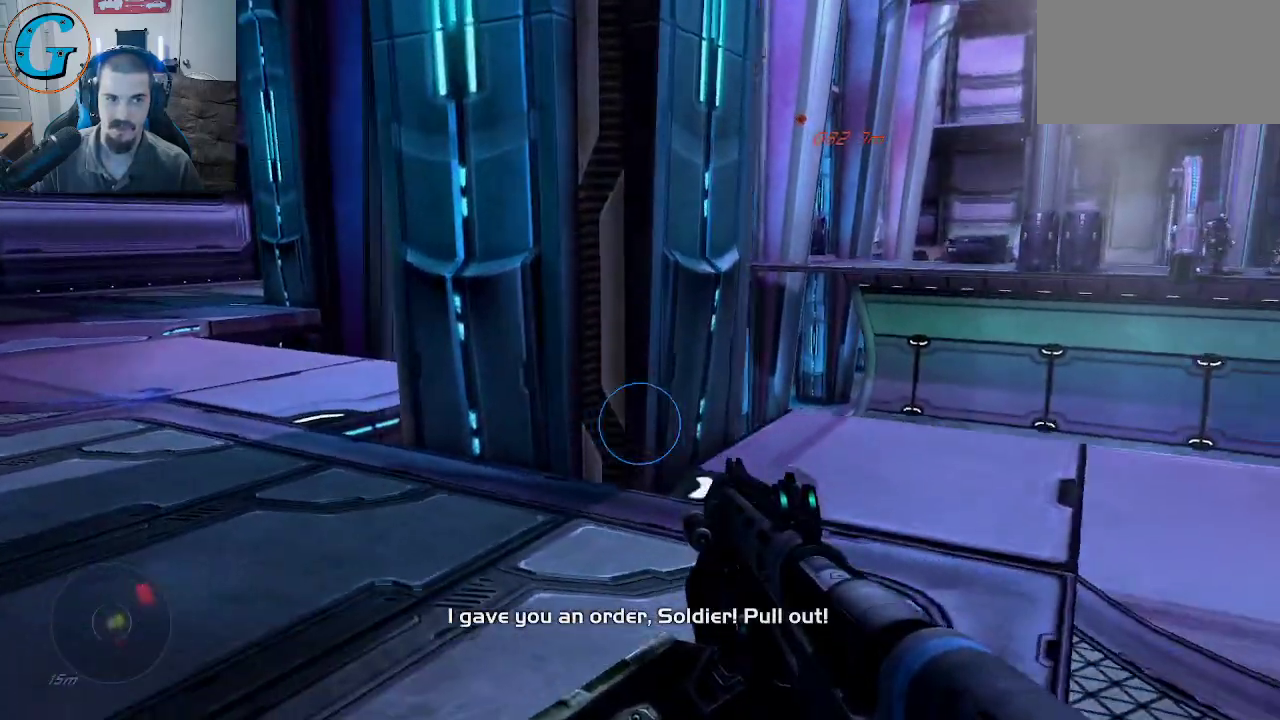
{"keys": ["a", "w"], "mouse": ["wheel"], "mouse_move": "still", "events": [[484, "mouse_wheel", "down"]]}
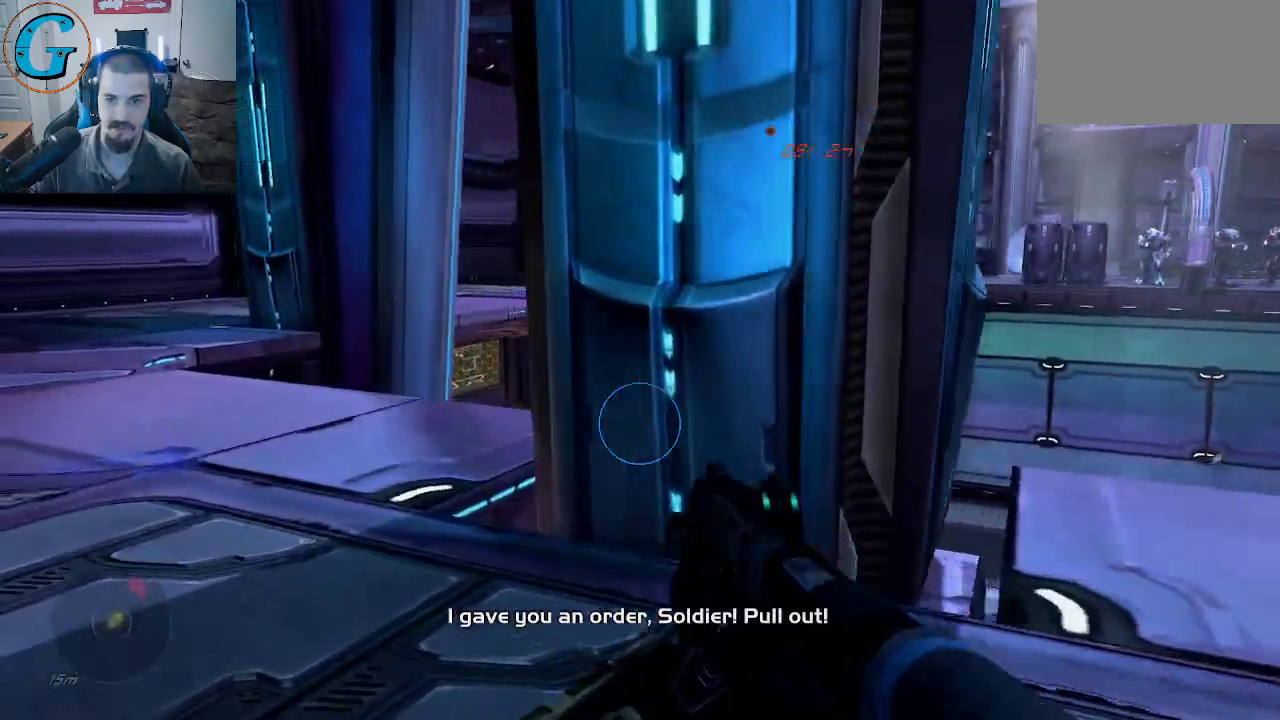
{"keys": ["a", "w"], "mouse": [], "mouse_move": "still", "events": [[117, "mouse_wheel", "up"]]}
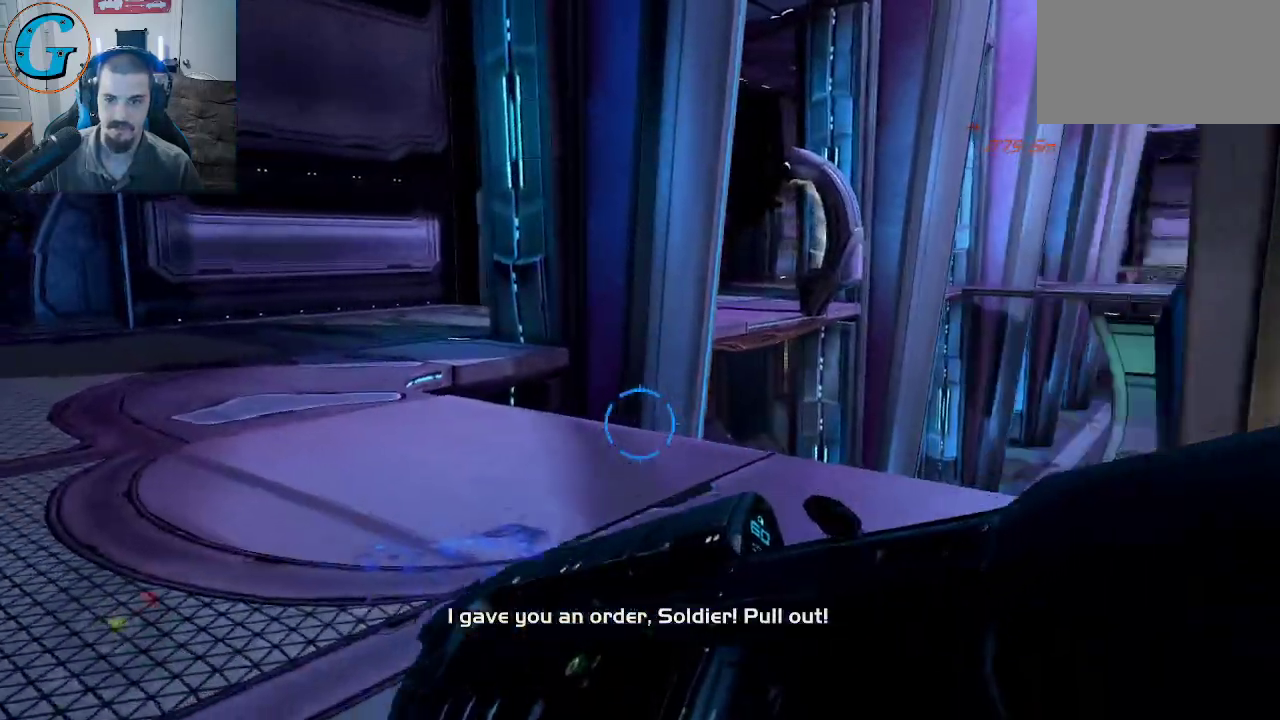
{"keys": ["a"], "mouse": [], "mouse_move": "still", "events": [[234, "w", "up"]]}
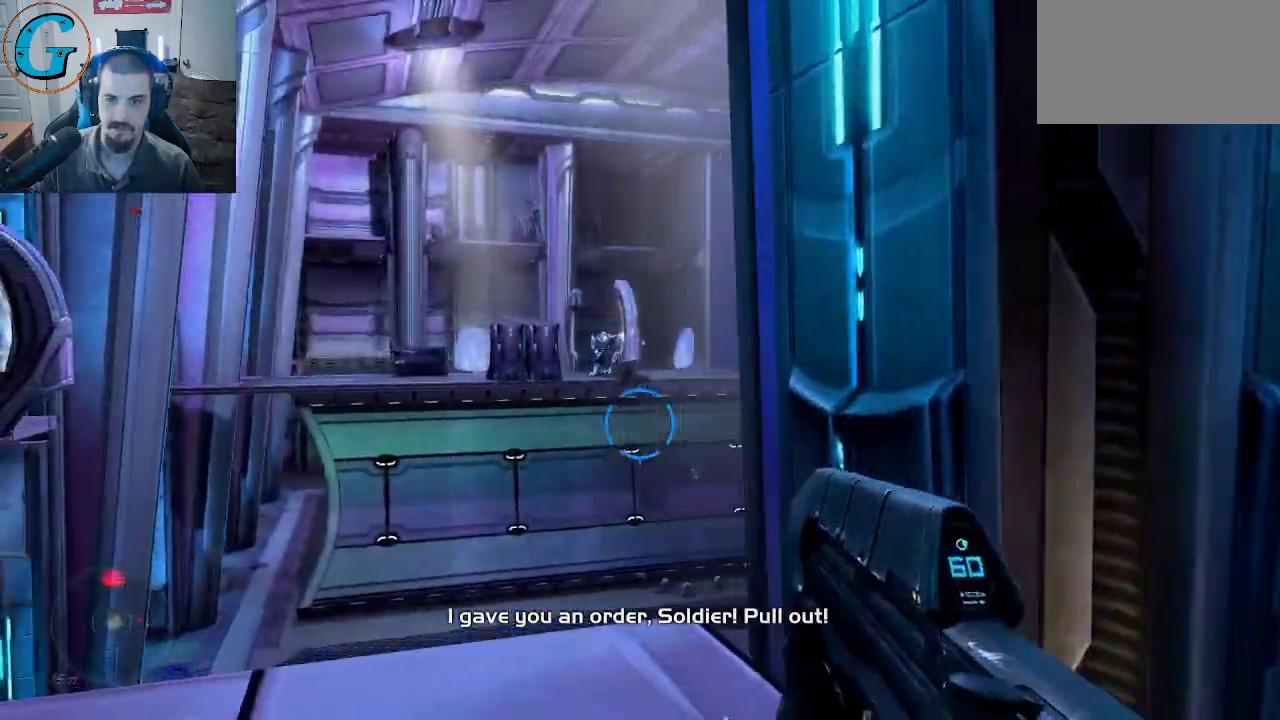
{"keys": ["a", "f"], "mouse": [], "mouse_move": "still", "events": [[434, "f", "down"]]}
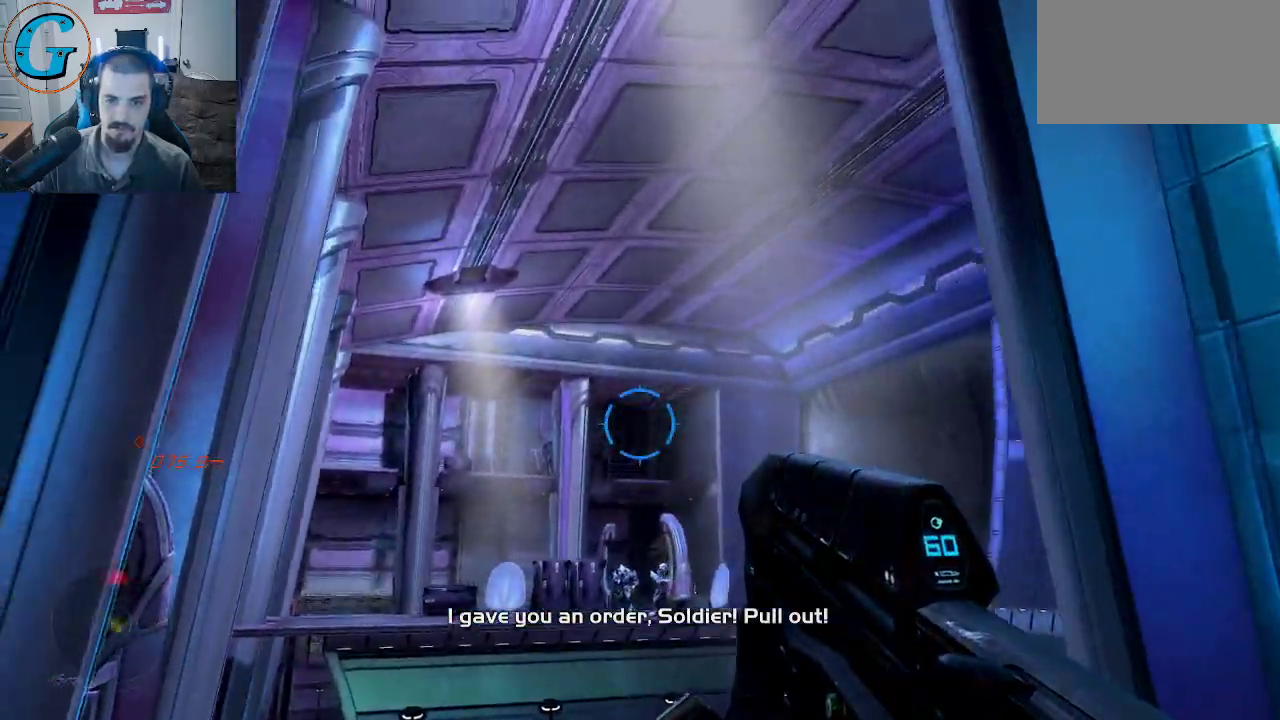
{"keys": [], "mouse": [], "mouse_move": "still", "events": [[67, "f", "up"], [117, "a", "up"]]}
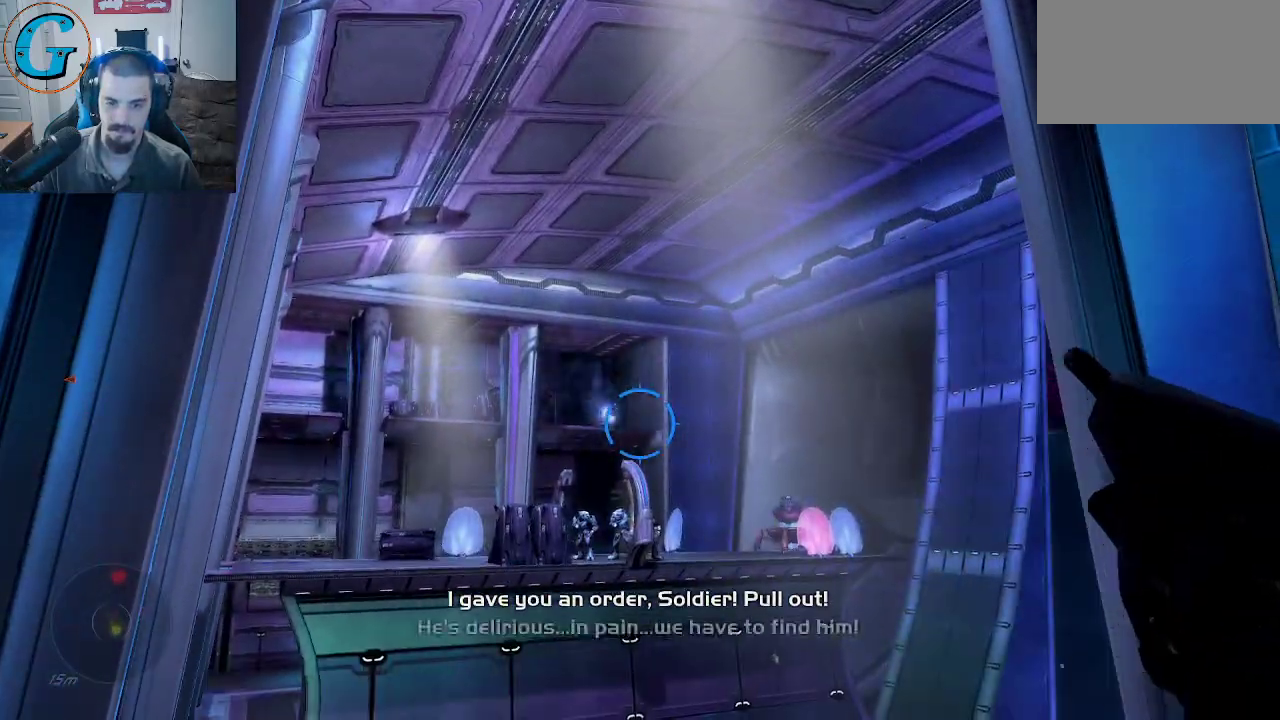
{"keys": ["a"], "mouse": [], "mouse_move": "still", "events": [[50, "a", "down"]]}
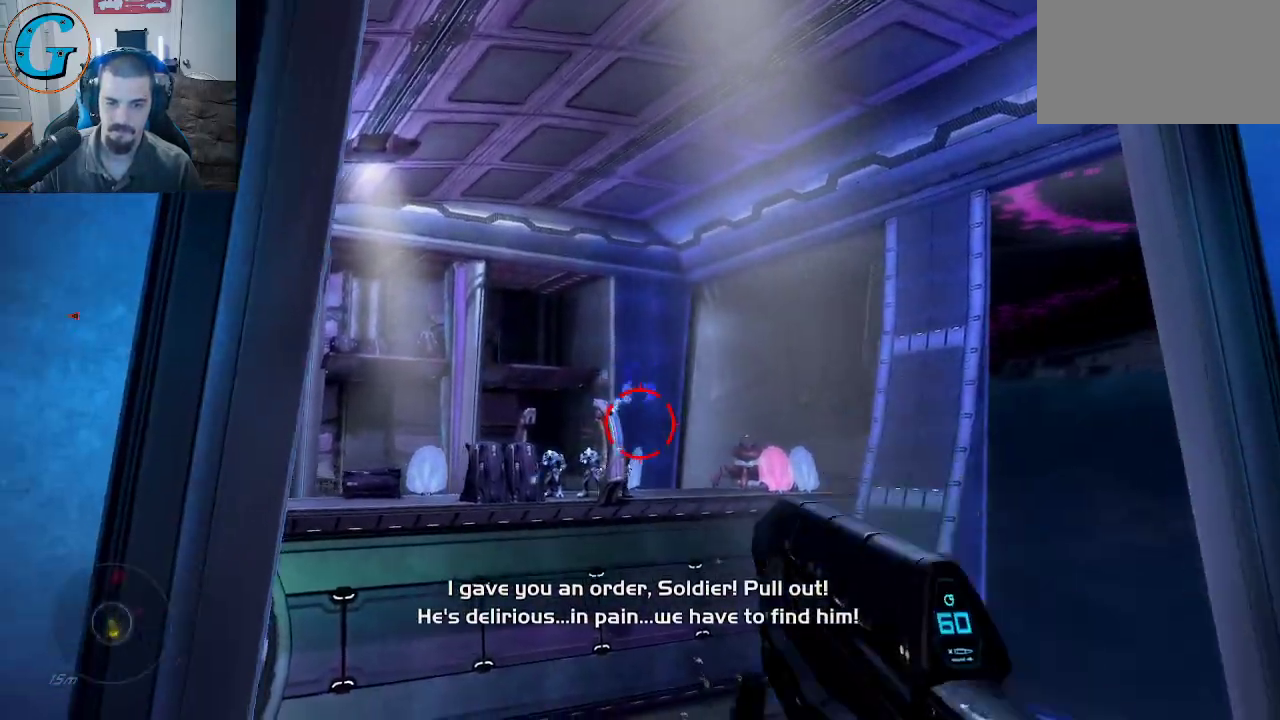
{"keys": ["a"], "mouse": [], "mouse_move": "still", "events": []}
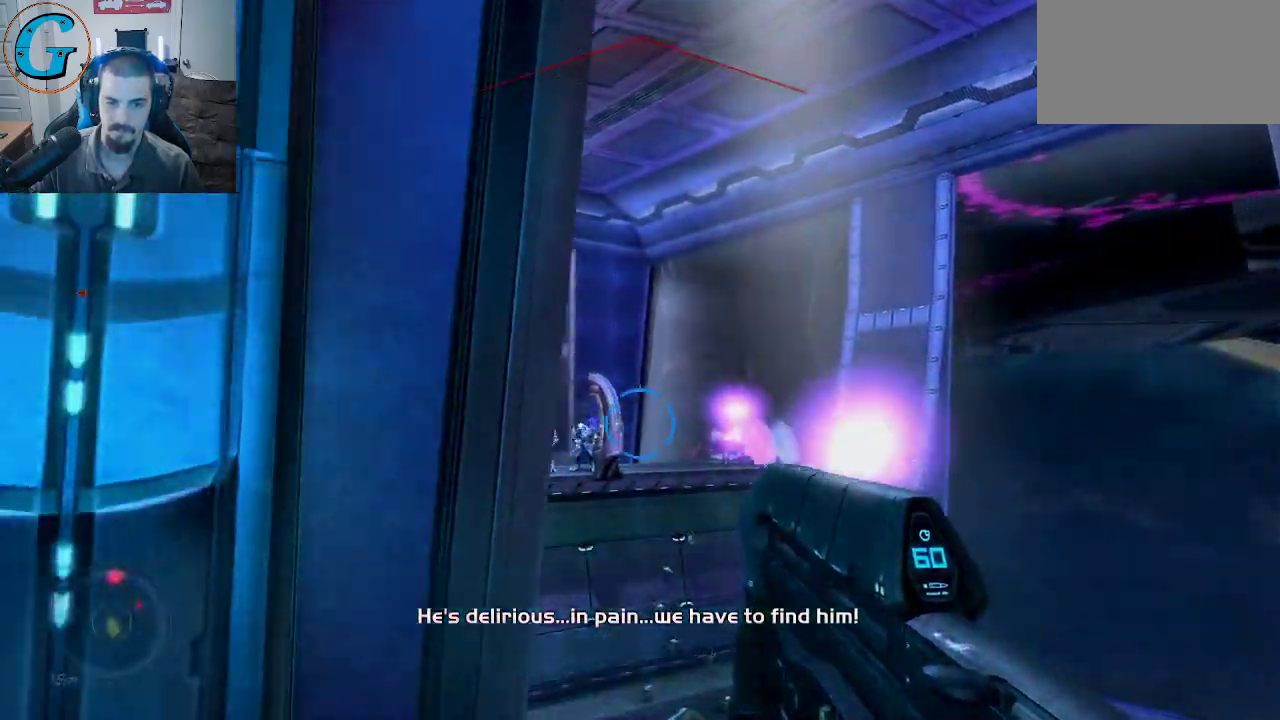
{"keys": ["a", "w"], "mouse": [], "mouse_move": "left", "events": [[300, "w", "down"]]}
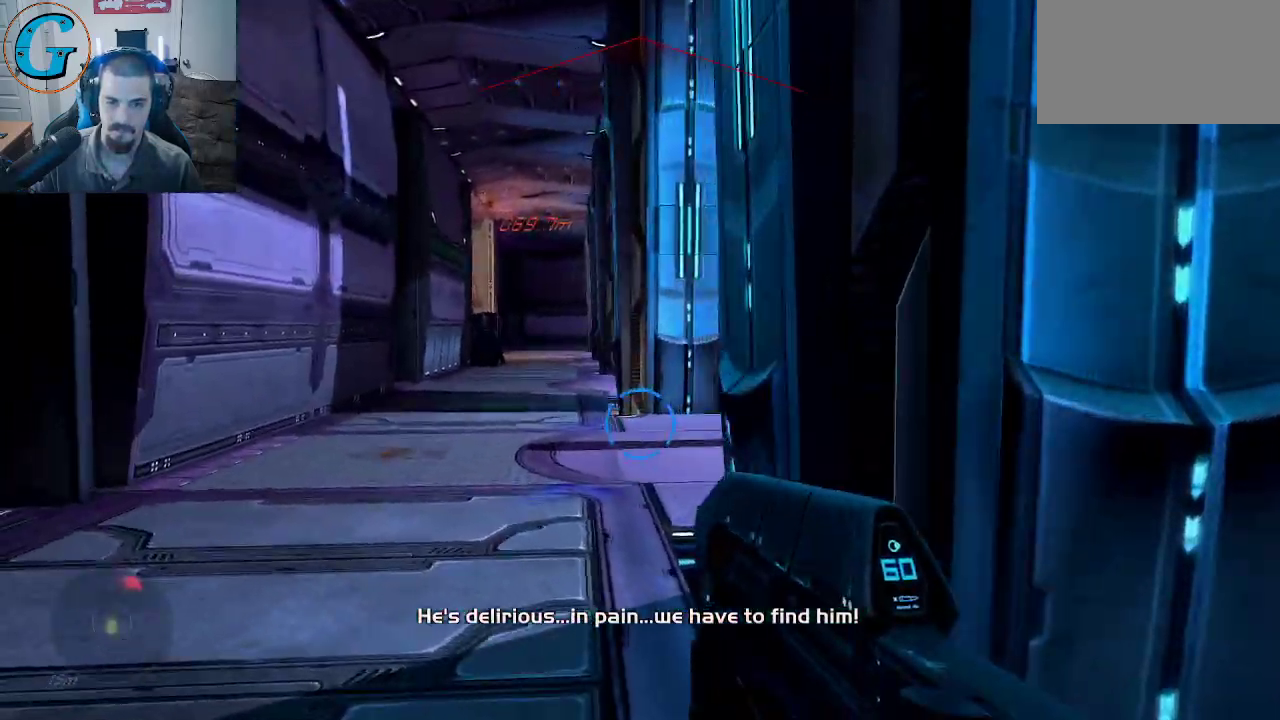
{"keys": [], "mouse": [], "mouse_move": "still", "events": [[417, "a", "up"], [417, "w", "up"]]}
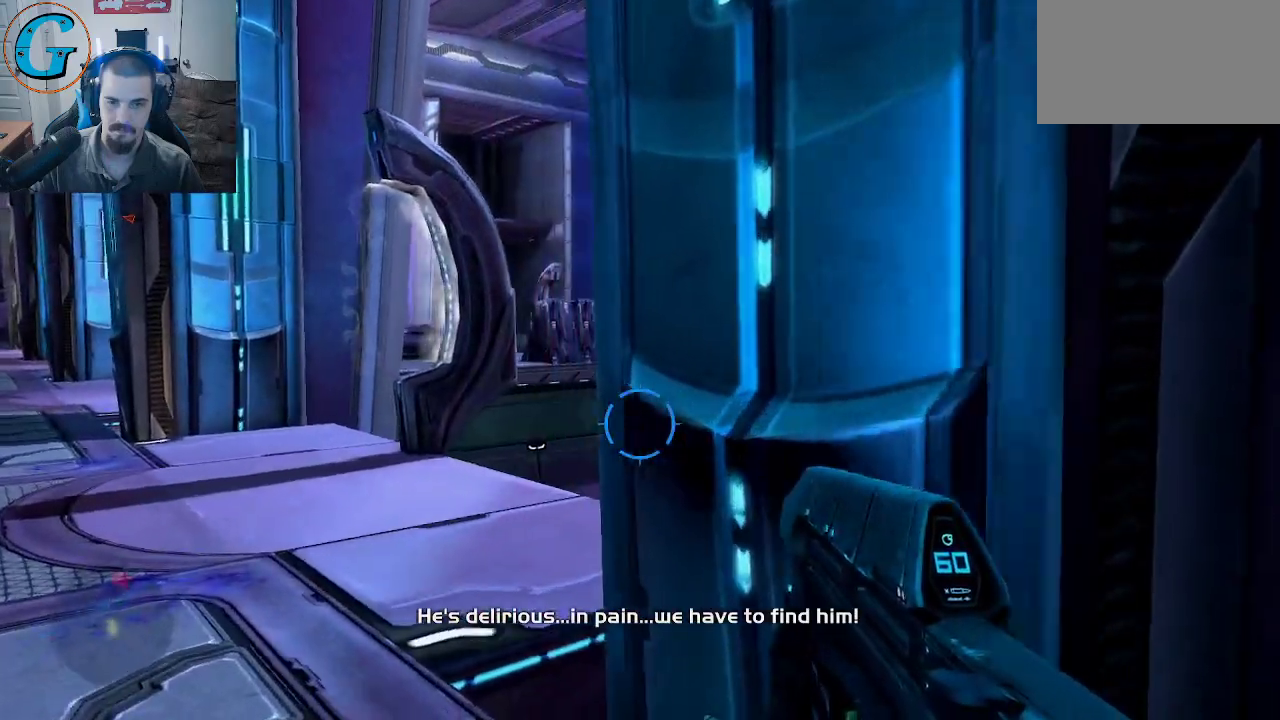
{"keys": [], "mouse": [], "mouse_move": "still", "events": [[17, "d", "down"], [150, "d", "up"]]}
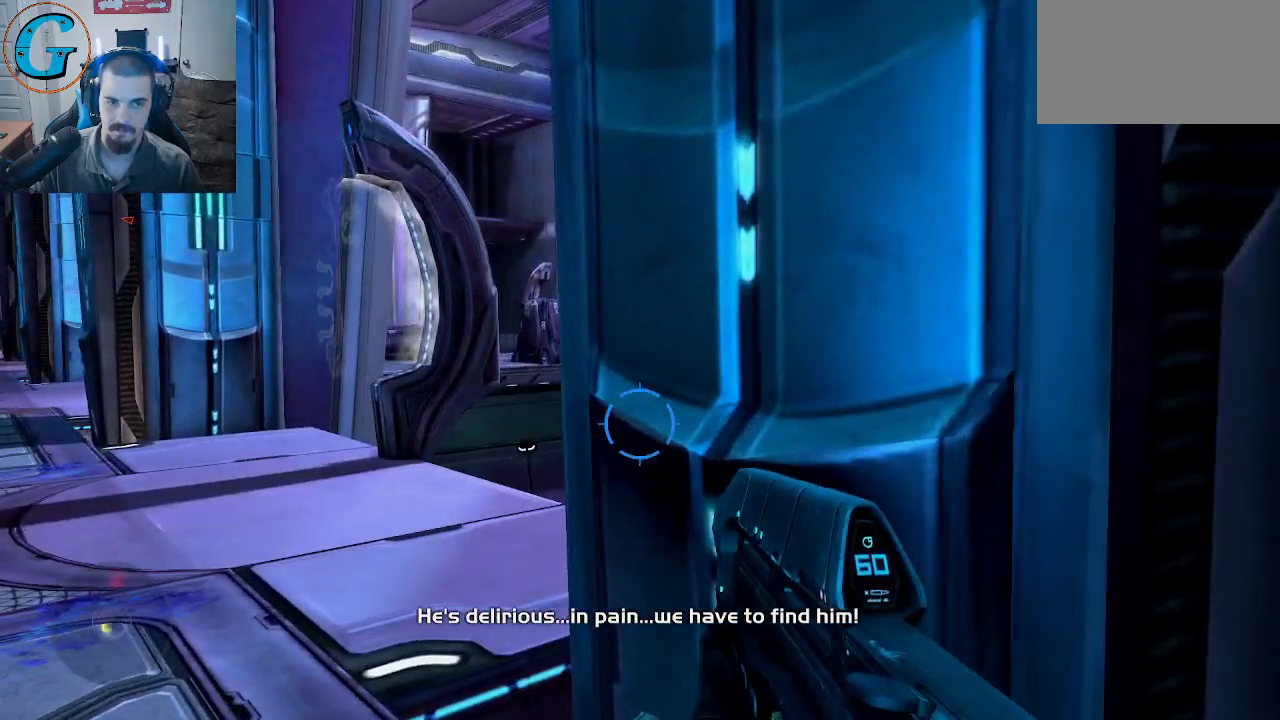
{"keys": ["a", "w"], "mouse": [], "mouse_move": "left", "events": [[84, "a", "down"], [267, "w", "down"]]}
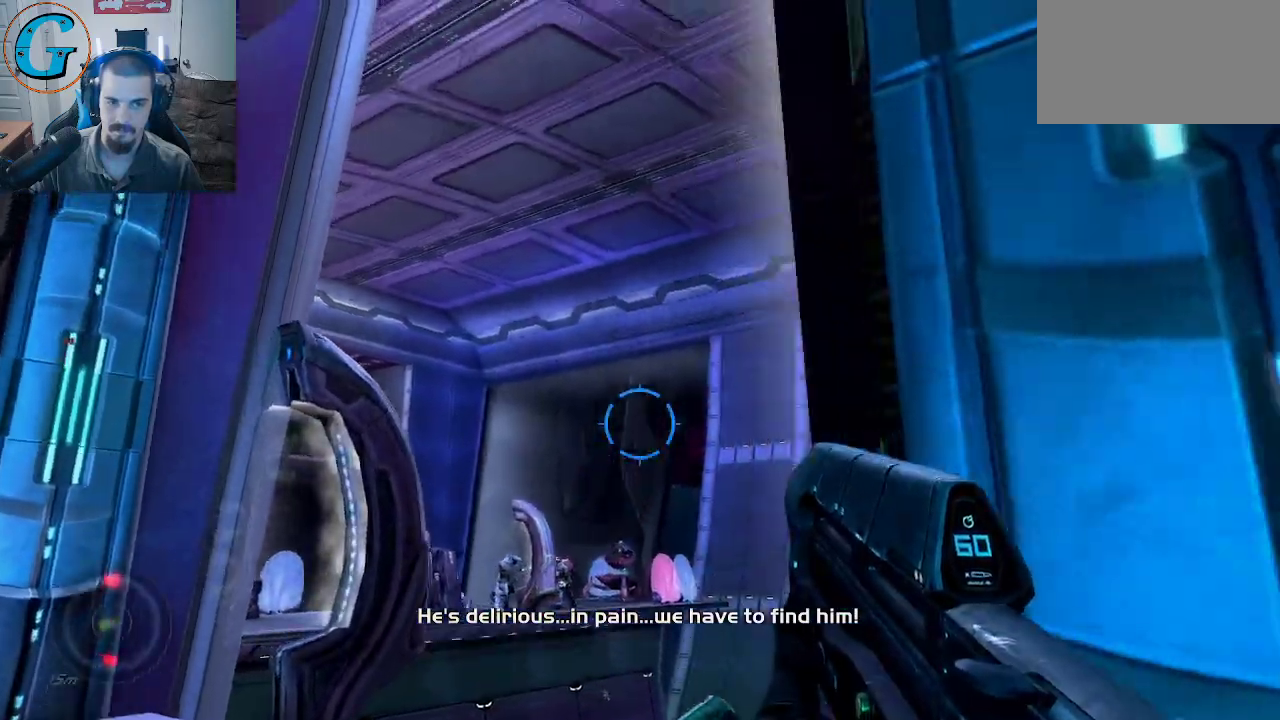
{"keys": ["f", "w"], "mouse": [], "mouse_move": "still", "events": [[317, "a", "up"], [467, "f", "down"]]}
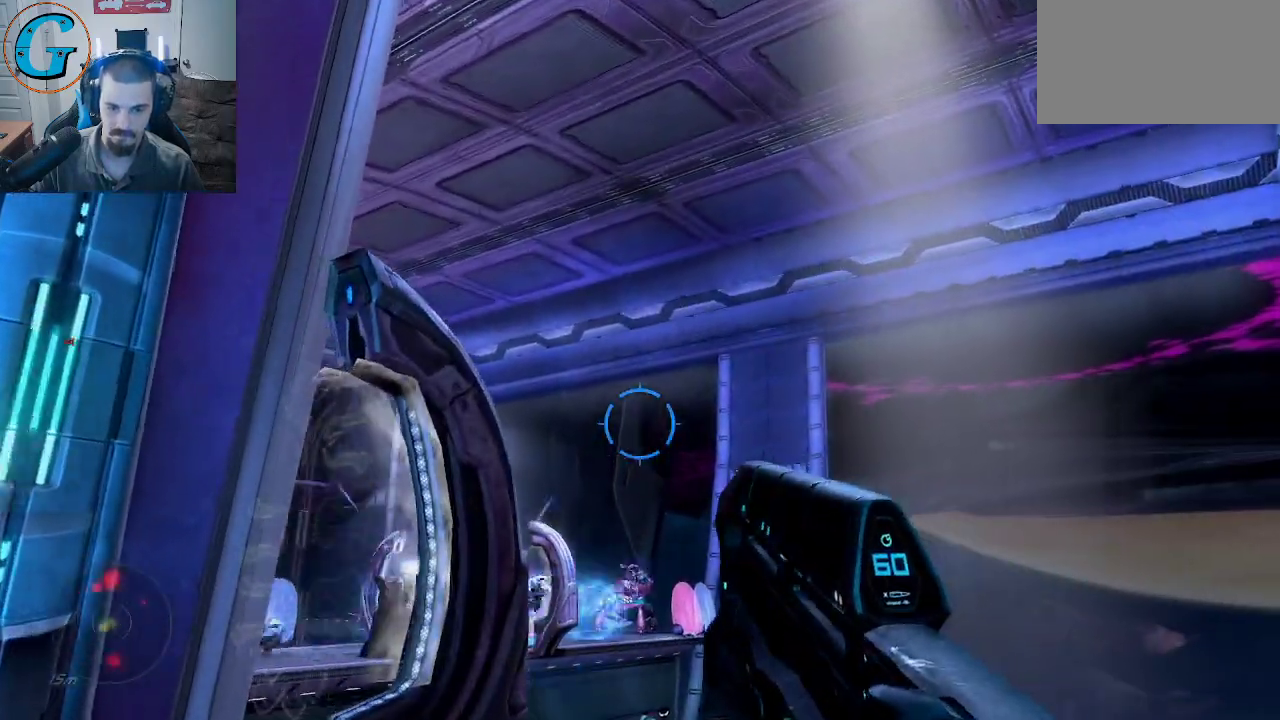
{"keys": ["a", "s"], "mouse": [], "mouse_move": "down", "events": [[17, "w", "up"], [100, "f", "up"], [250, "s", "down"], [434, "a", "down"]]}
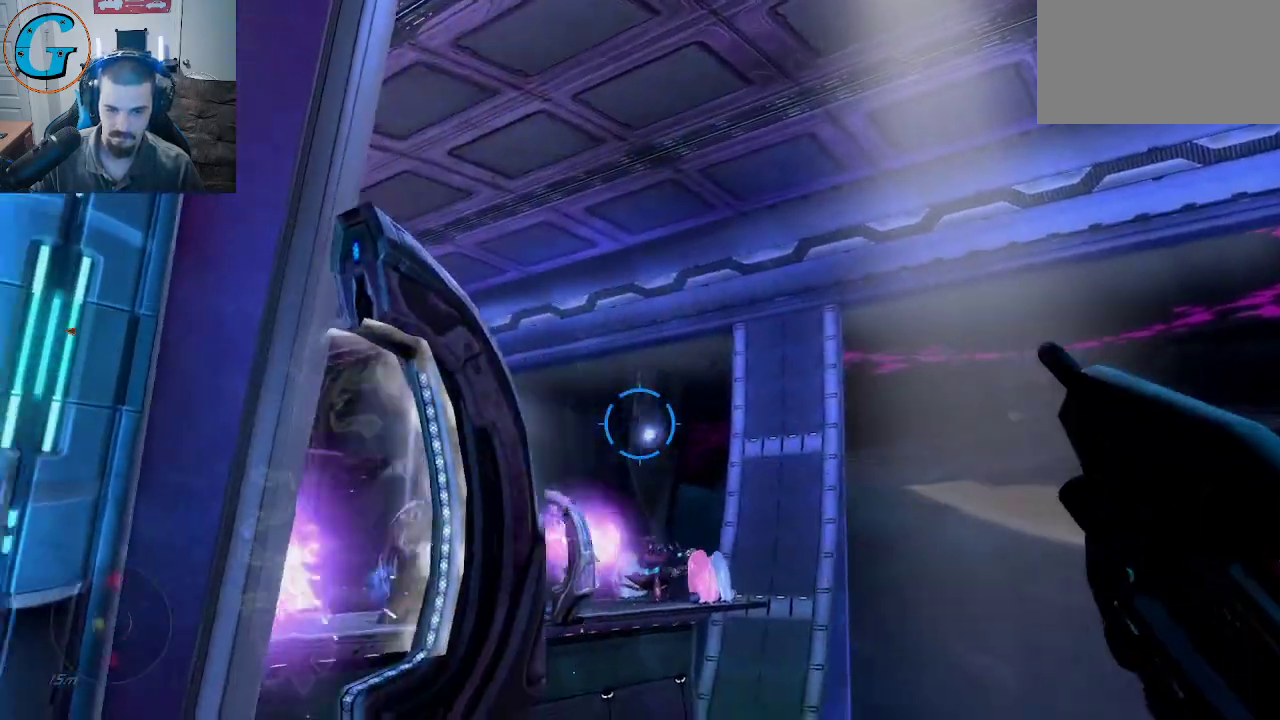
{"keys": ["a"], "mouse": [], "mouse_move": "down-left", "events": [[350, "s", "up"]]}
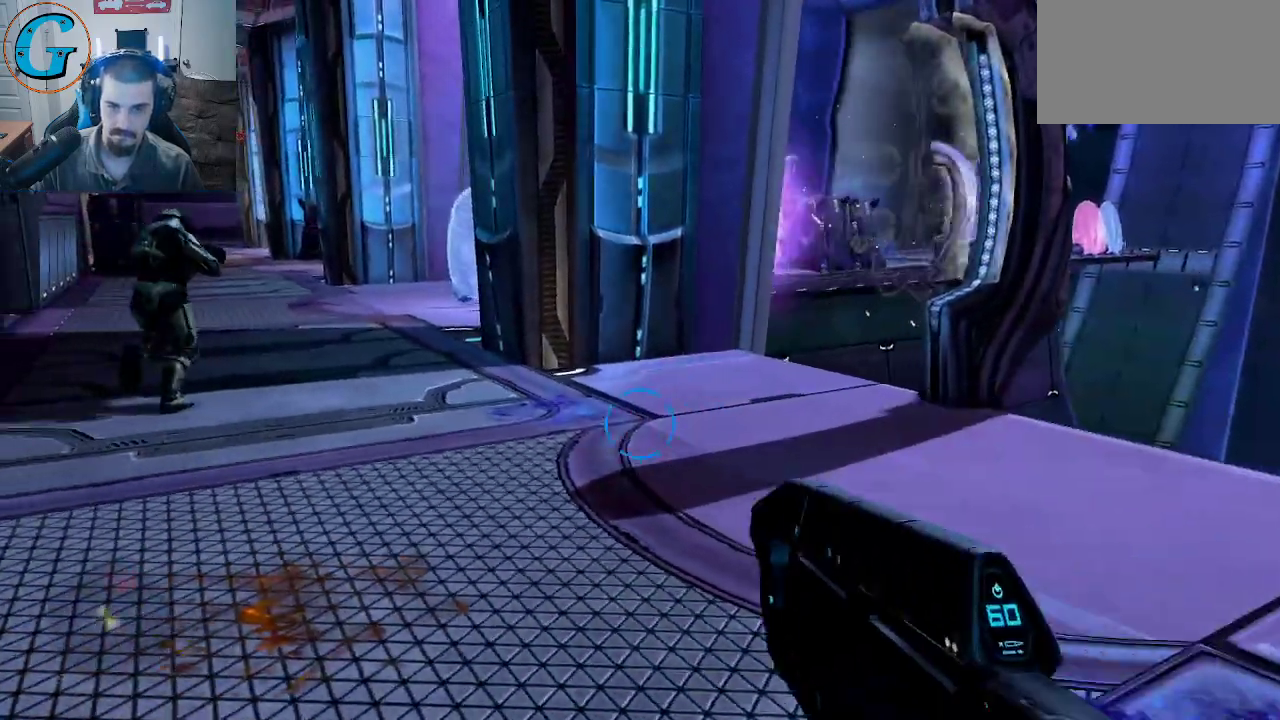
{"keys": ["w"], "mouse": [], "mouse_move": "still", "events": [[50, "w", "down"], [317, "a", "up"]]}
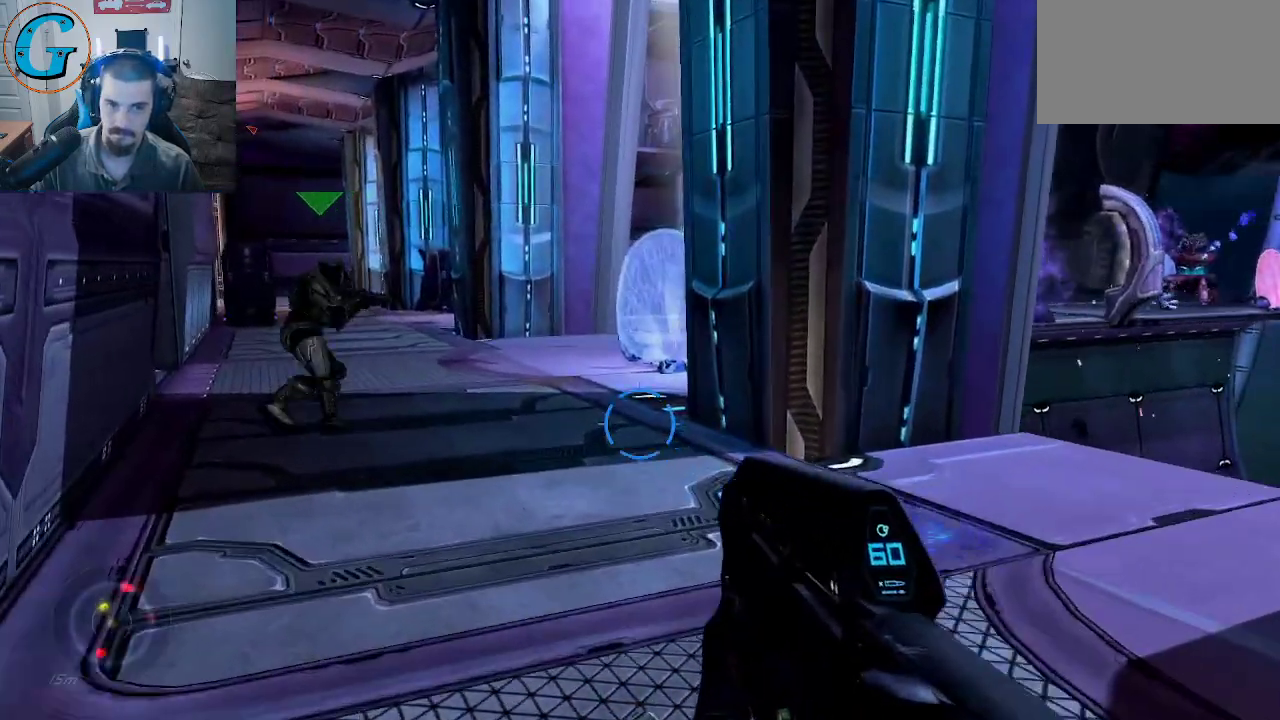
{"keys": ["a", "w"], "mouse": [], "mouse_move": "still", "events": [[17, "a", "down"]]}
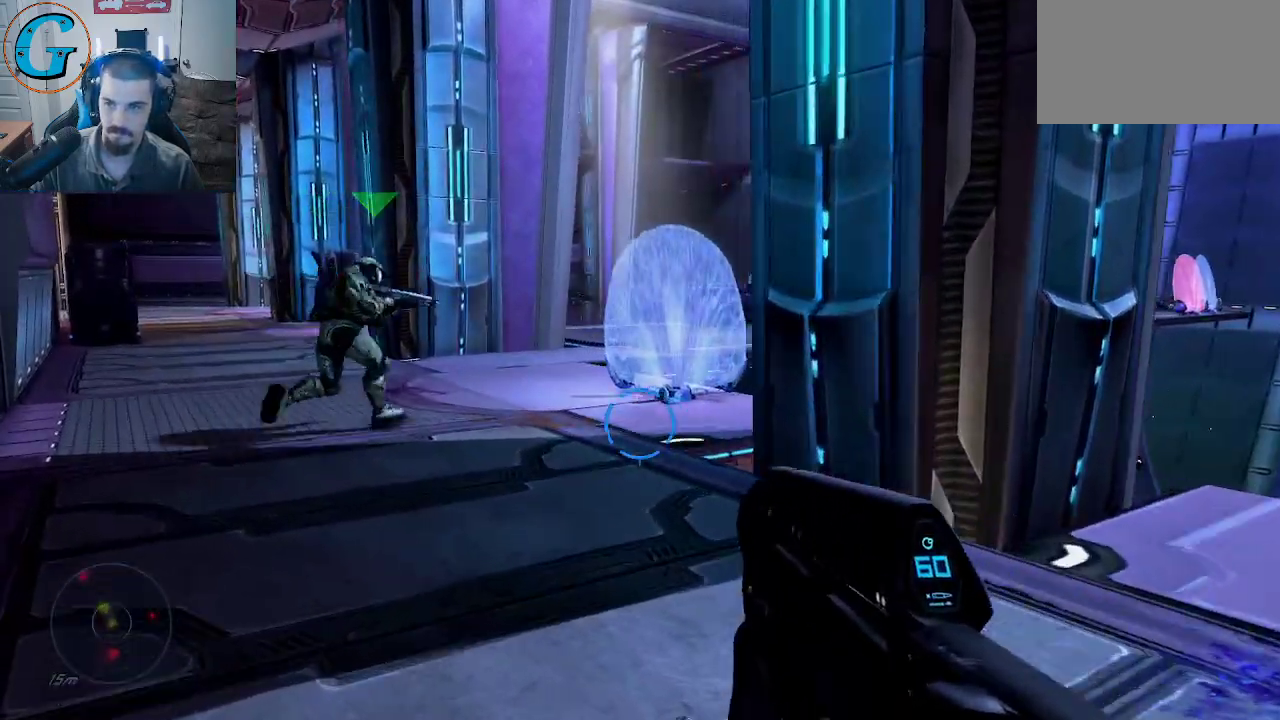
{"keys": ["a", "w"], "mouse": [], "mouse_move": "up", "events": []}
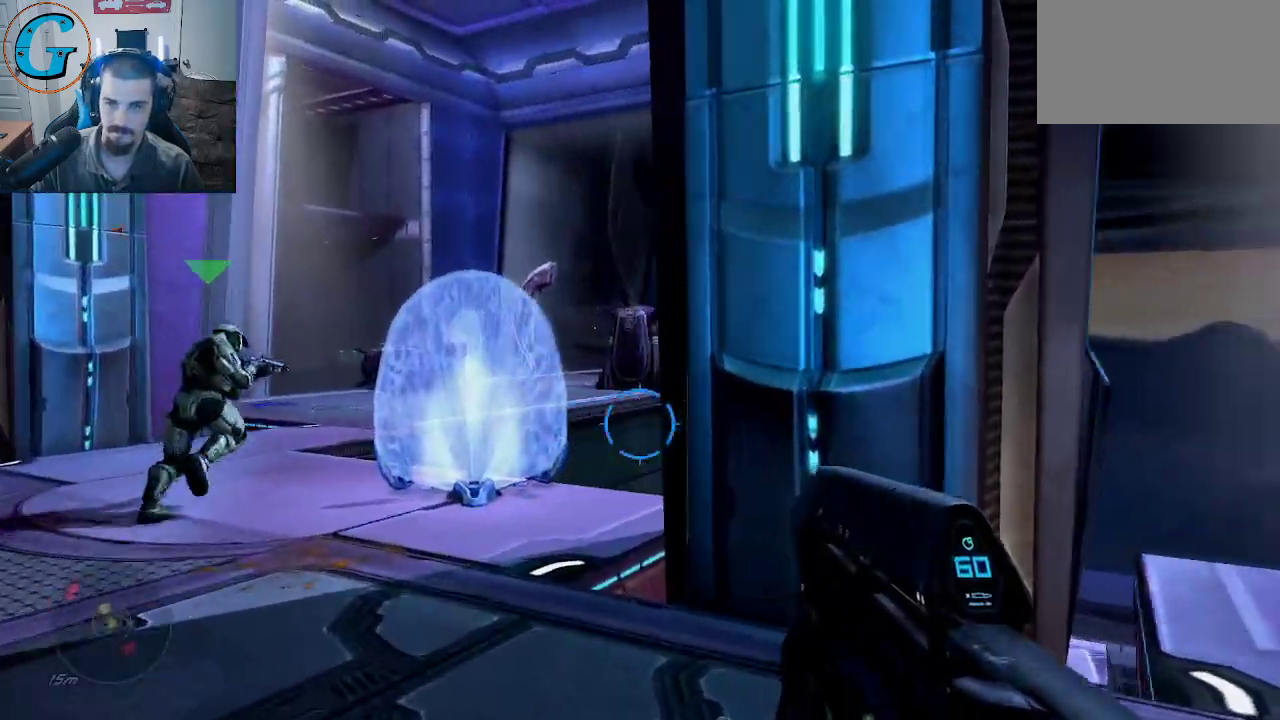
{"keys": ["a"], "mouse": [], "mouse_move": "still", "events": [[467, "w", "up"]]}